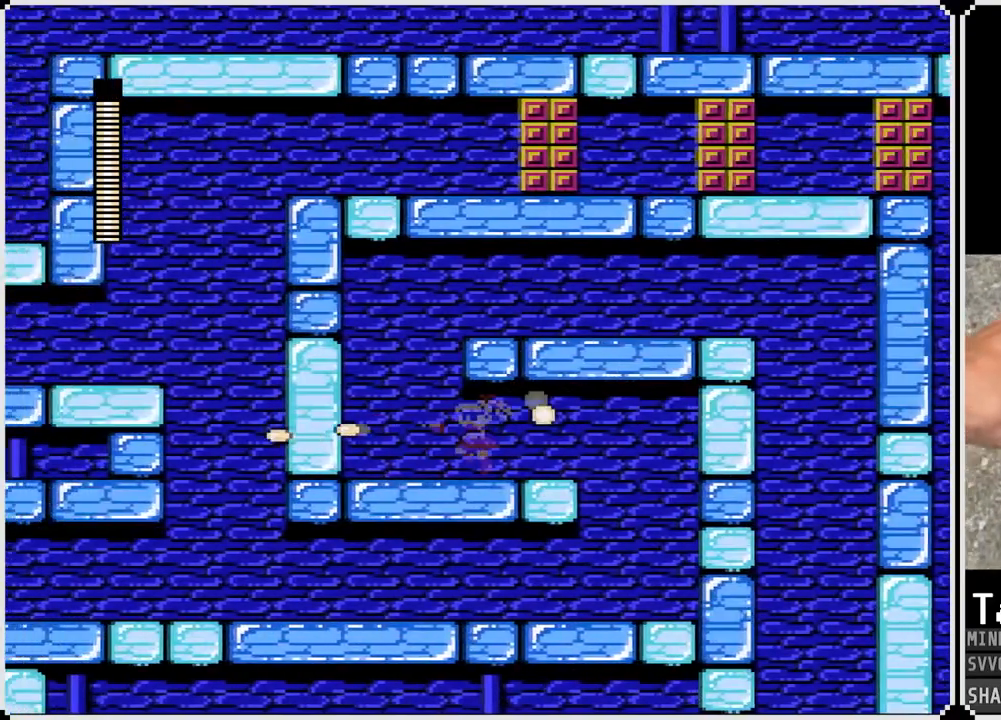
Gameplay with a controller (PlayStation layout); each line is a JSON object with the inputs held at the frame after it. "events" lists button and stick changes between this image and that frame as [ms after this image, input, new state], when the widget could be followed in between.
{"buttons": ["CROSS", "DPAD_RIGHT"], "left_stick": "center", "right_stick": "center", "events": [[217, "CROSS", "down"], [317, "DPAD_LEFT", "up"], [333, "DPAD_RIGHT", "down"]]}
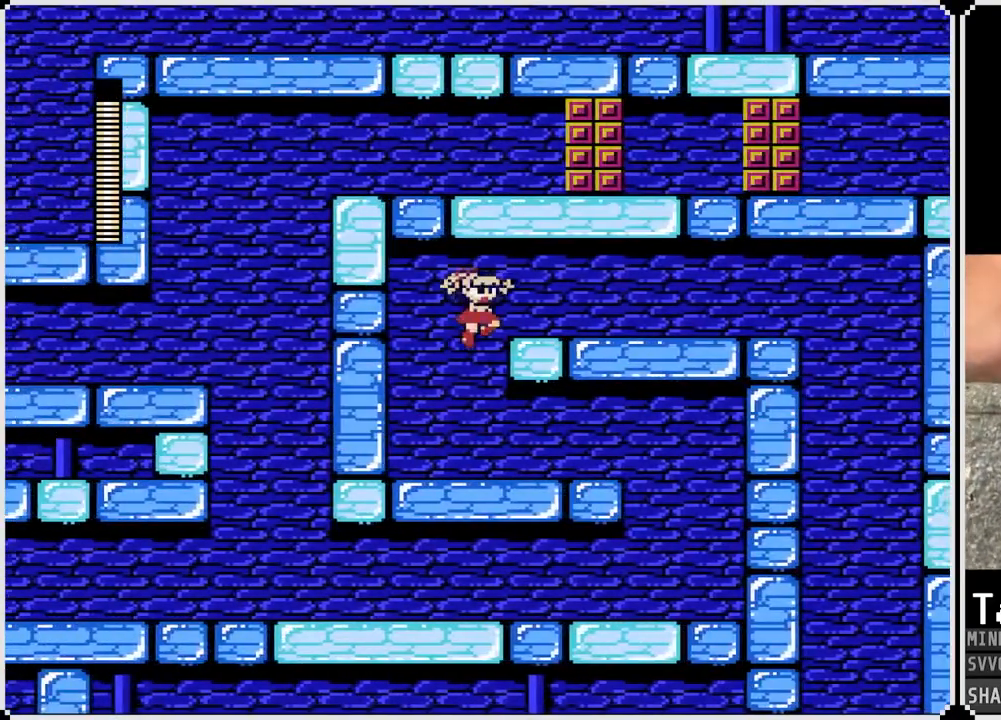
{"buttons": ["DPAD_RIGHT"], "left_stick": "center", "right_stick": "center", "events": [[150, "CROSS", "up"], [300, "CROSS", "down"], [383, "CROSS", "up"]]}
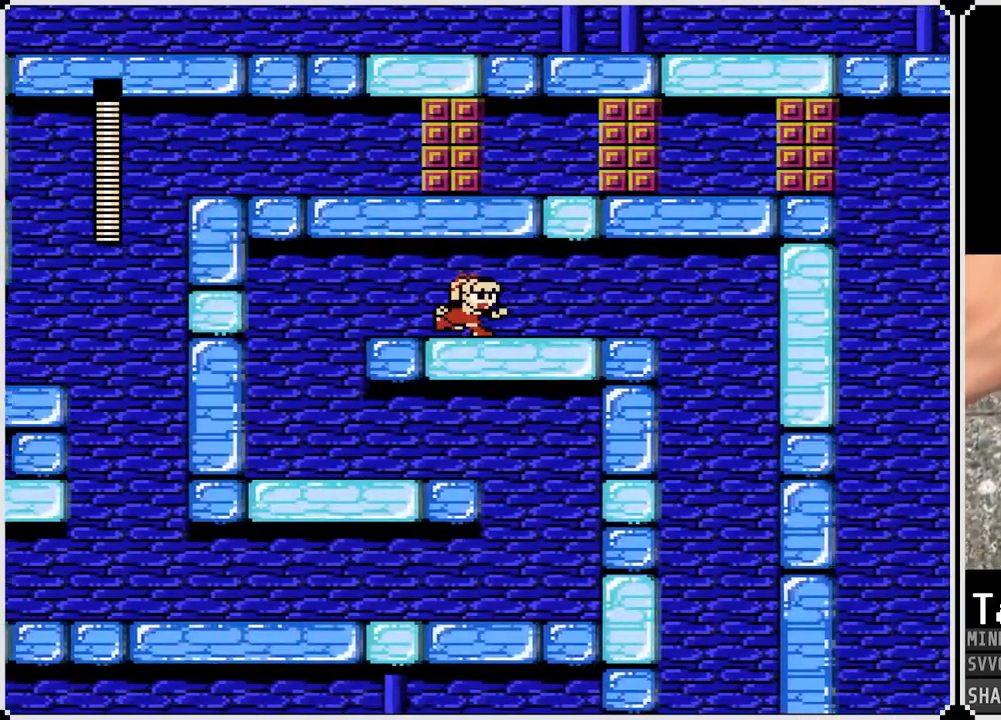
{"buttons": ["DPAD_RIGHT"], "left_stick": "center", "right_stick": "center", "events": [[117, "CROSS", "down"], [217, "CROSS", "up"], [333, "CROSS", "down"], [450, "CROSS", "up"]]}
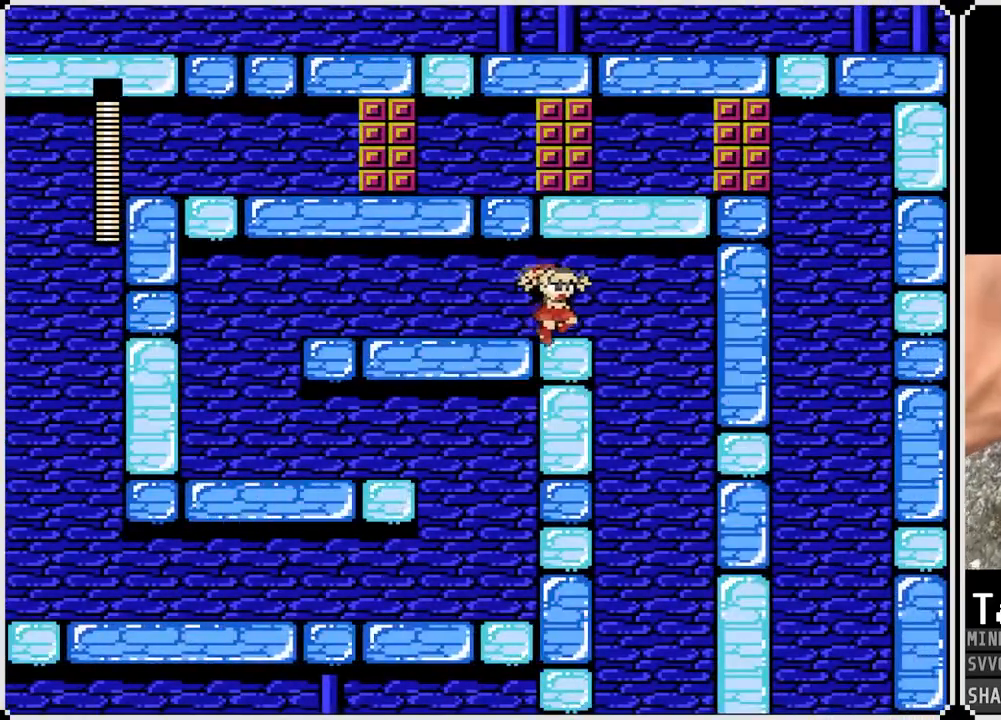
{"buttons": [], "left_stick": "center", "right_stick": "center", "events": [[333, "DPAD_RIGHT", "up"], [367, "DPAD_LEFT", "down"], [433, "DPAD_LEFT", "up"]]}
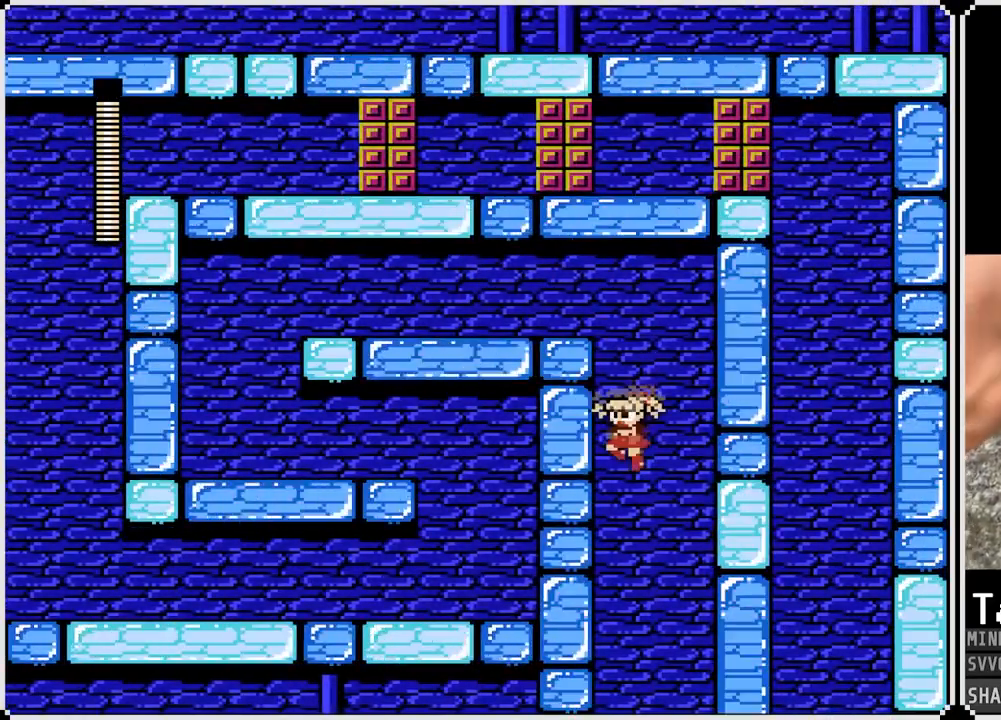
{"buttons": [], "left_stick": "center", "right_stick": "center", "events": []}
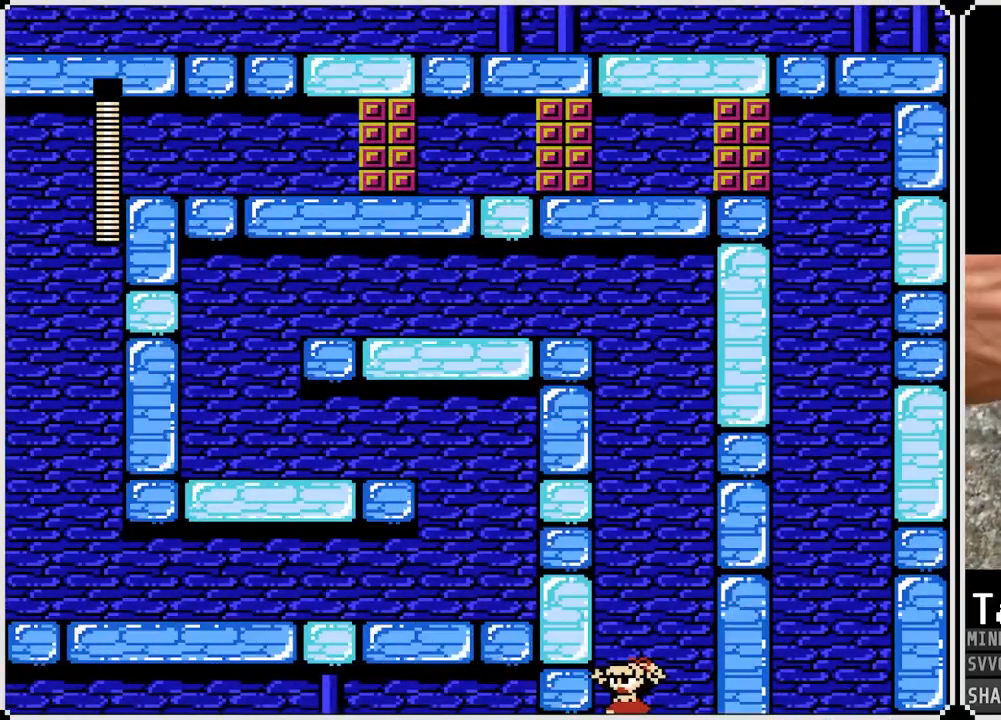
{"buttons": [], "left_stick": "center", "right_stick": "center", "events": []}
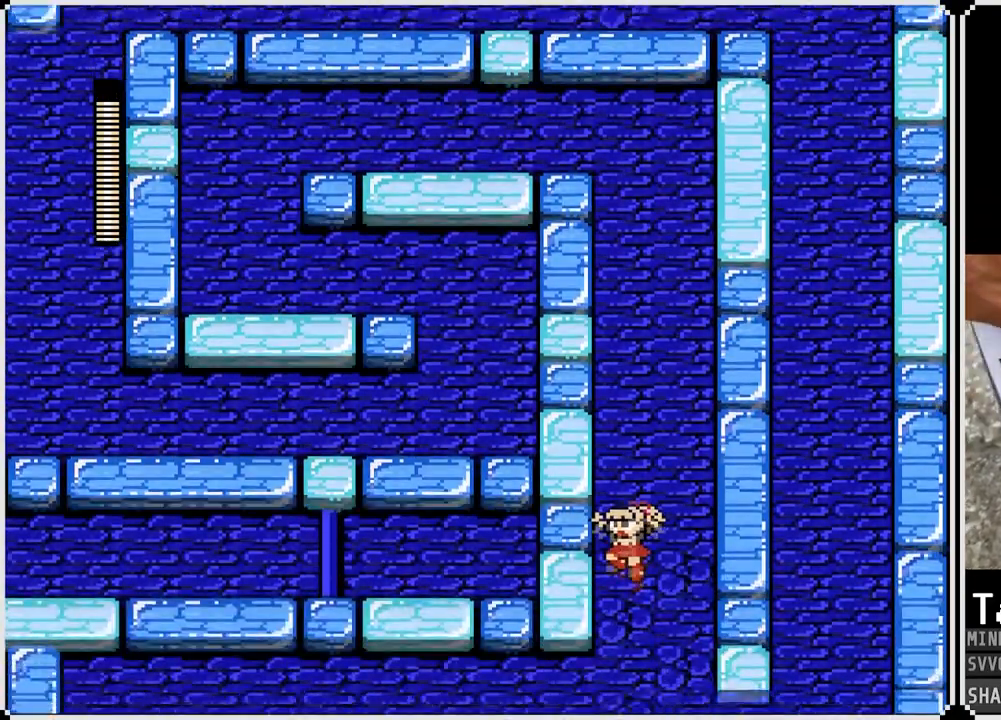
{"buttons": [], "left_stick": "center", "right_stick": "center", "events": []}